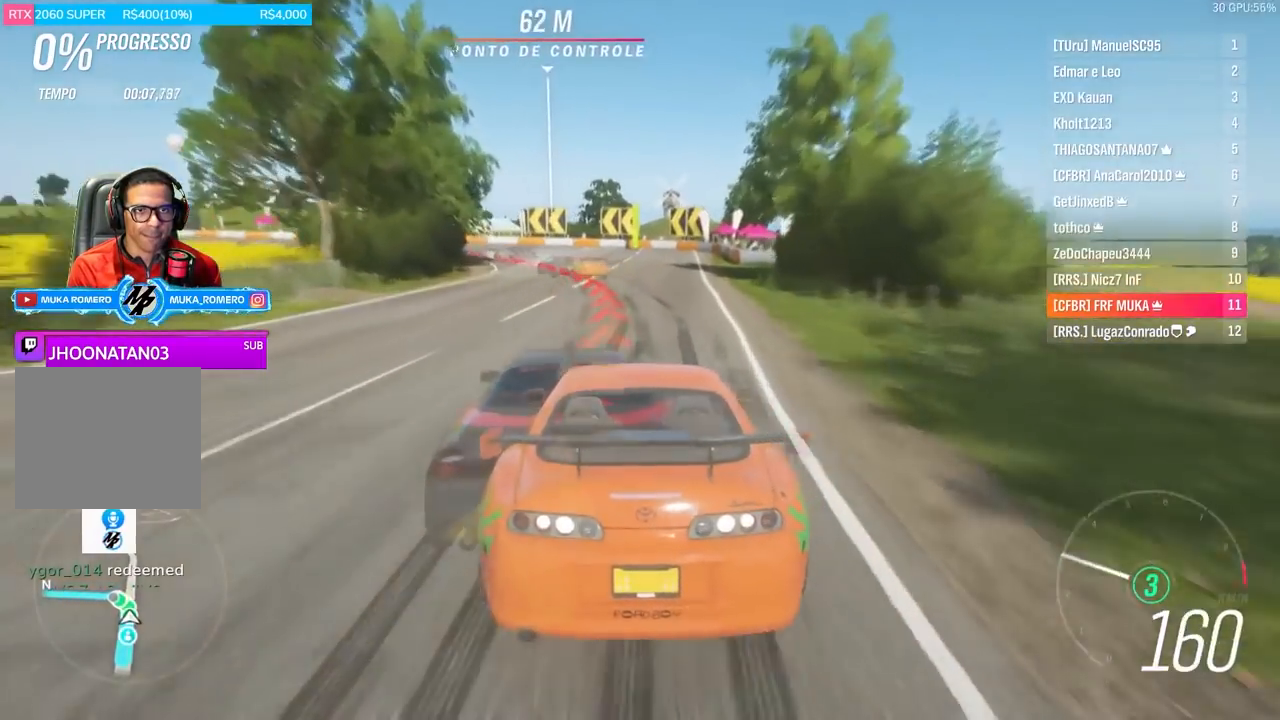
Gameplay with a controller (Xbox layout); each line is a JSON object with the inputs held at the frame after it. "events" lists button and stick changes between this image and that frame as [ms after this image, input, new state], when the widget could be followed in between.
{"buttons": [], "left_stick": "down-left", "right_stick": "center", "events": [[301, "L2", "up"]]}
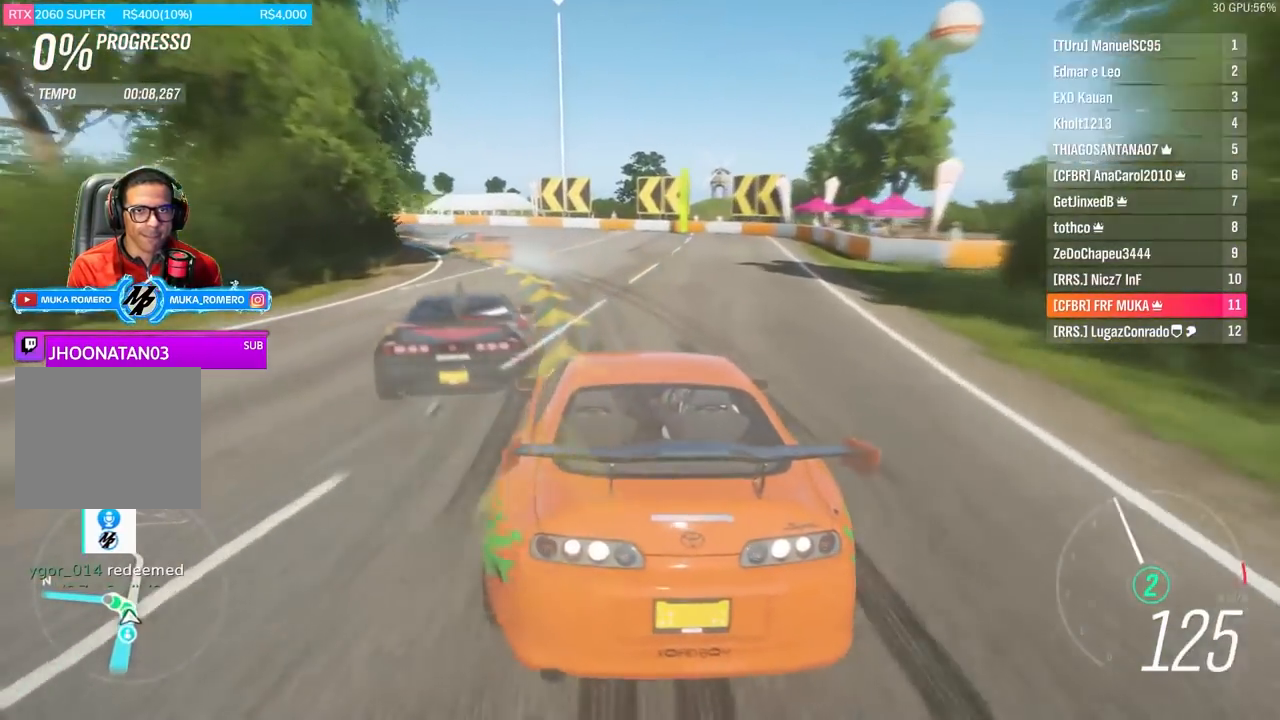
{"buttons": ["R2"], "left_stick": "center", "right_stick": "center", "events": [[117, "R2", "down"], [417, "left_stick", "center"]]}
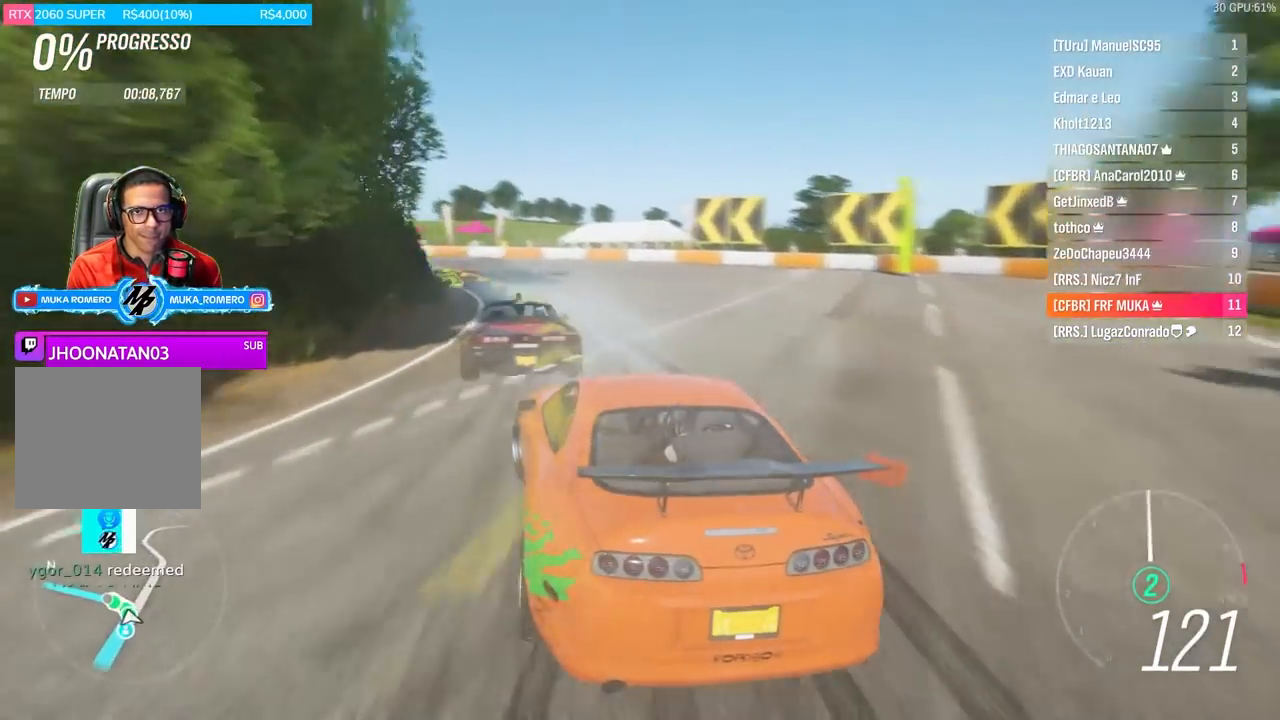
{"buttons": ["R2"], "left_stick": "center", "right_stick": "center", "events": [[151, "left_stick", "down-left"], [301, "left_stick", "center"]]}
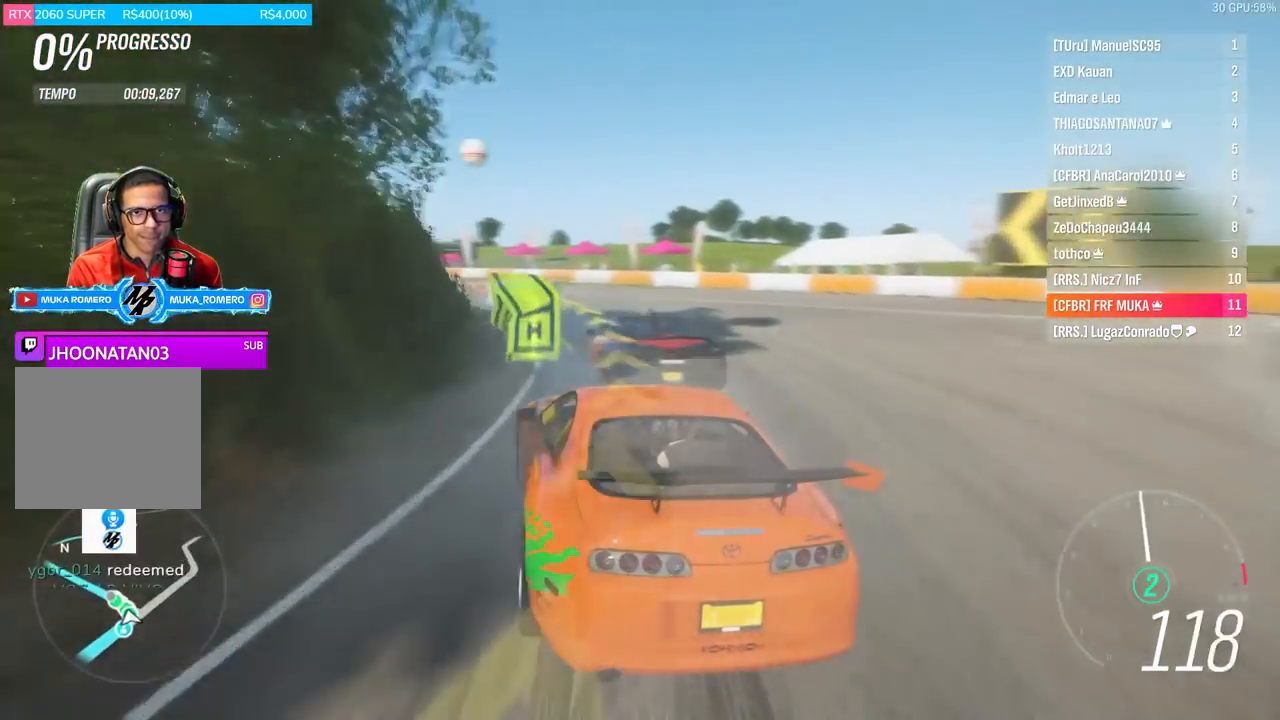
{"buttons": ["R2"], "left_stick": "center", "right_stick": "center", "events": [[250, "left_stick", "down-left"], [467, "left_stick", "center"]]}
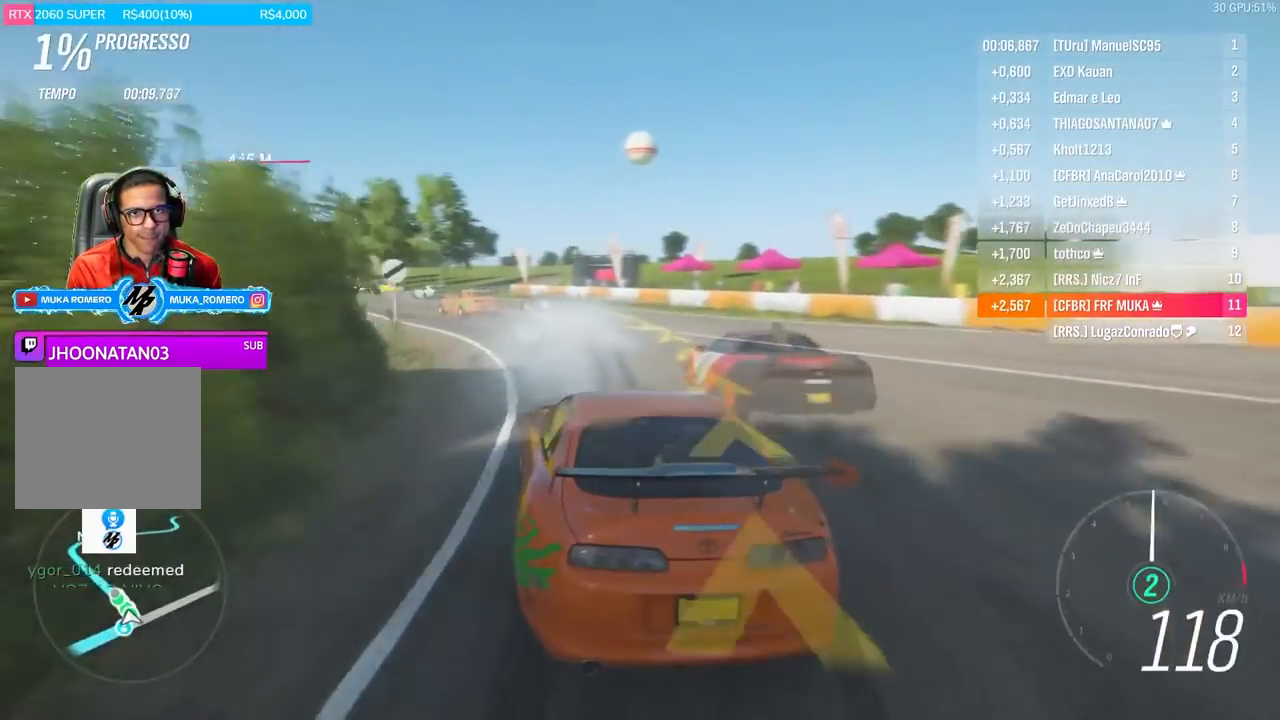
{"buttons": ["R2"], "left_stick": "right", "right_stick": "center", "events": [[101, "left_stick", "left"], [484, "left_stick", "right"]]}
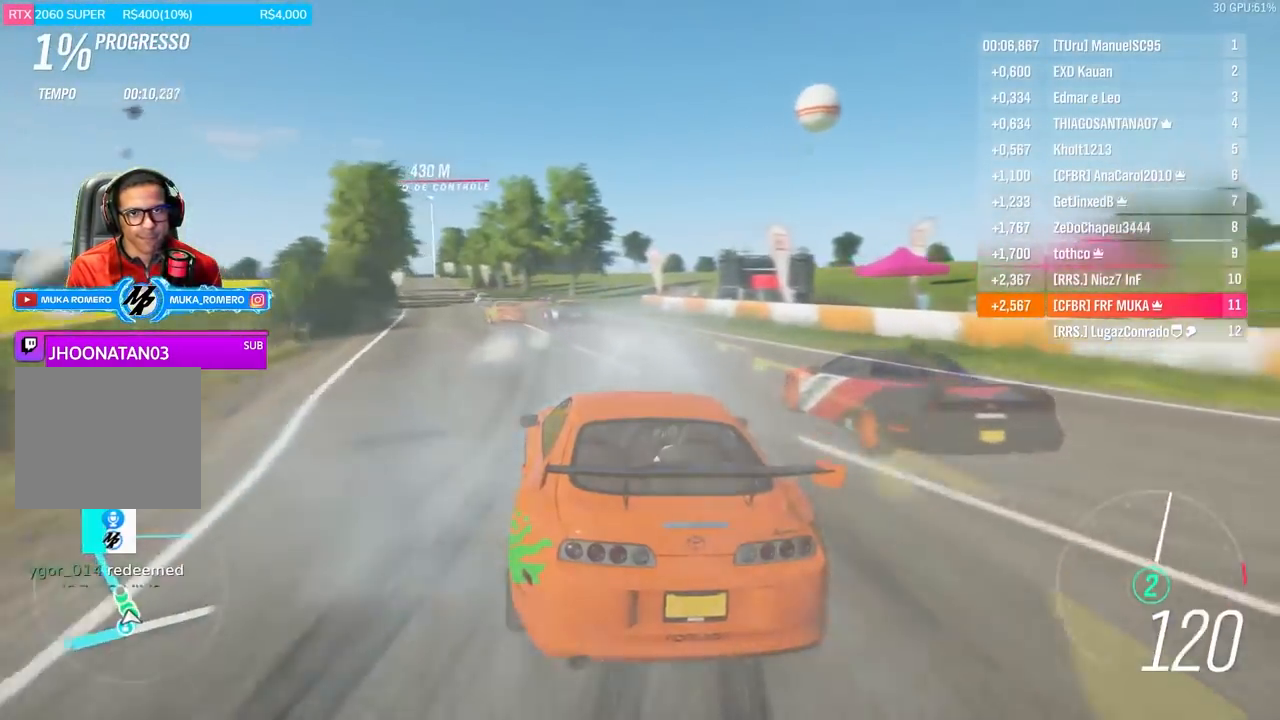
{"buttons": ["R2"], "left_stick": "center", "right_stick": "center", "events": [[117, "left_stick", "left"], [183, "left_stick", "down-left"], [400, "left_stick", "center"]]}
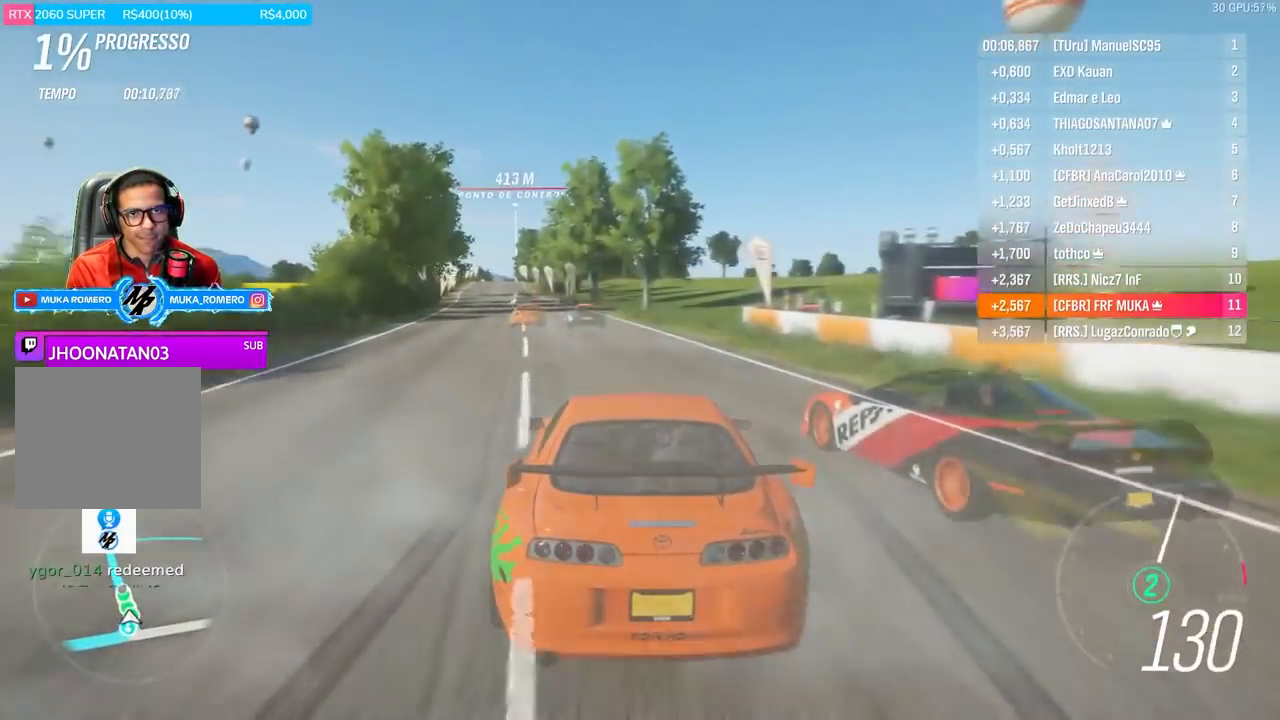
{"buttons": ["R2"], "left_stick": "down-left", "right_stick": "center", "events": [[451, "left_stick", "down-left"]]}
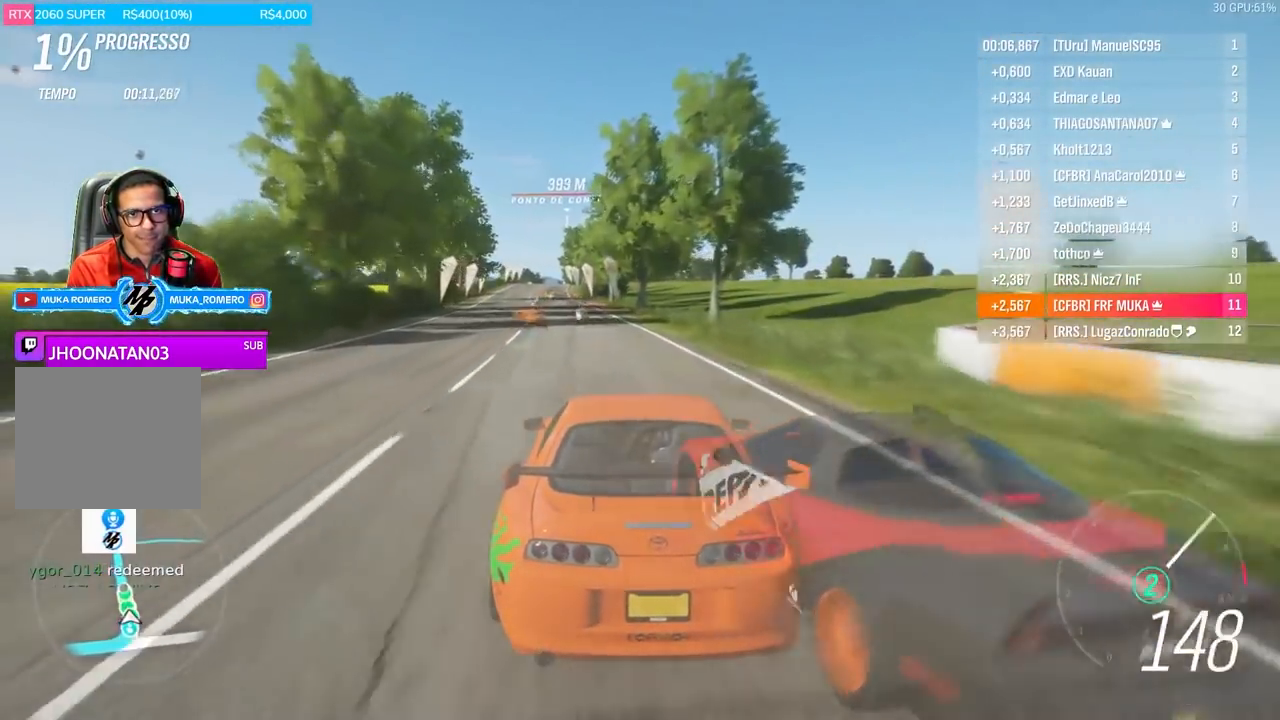
{"buttons": ["R2"], "left_stick": "right", "right_stick": "center", "events": [[50, "left_stick", "center"], [500, "left_stick", "right"]]}
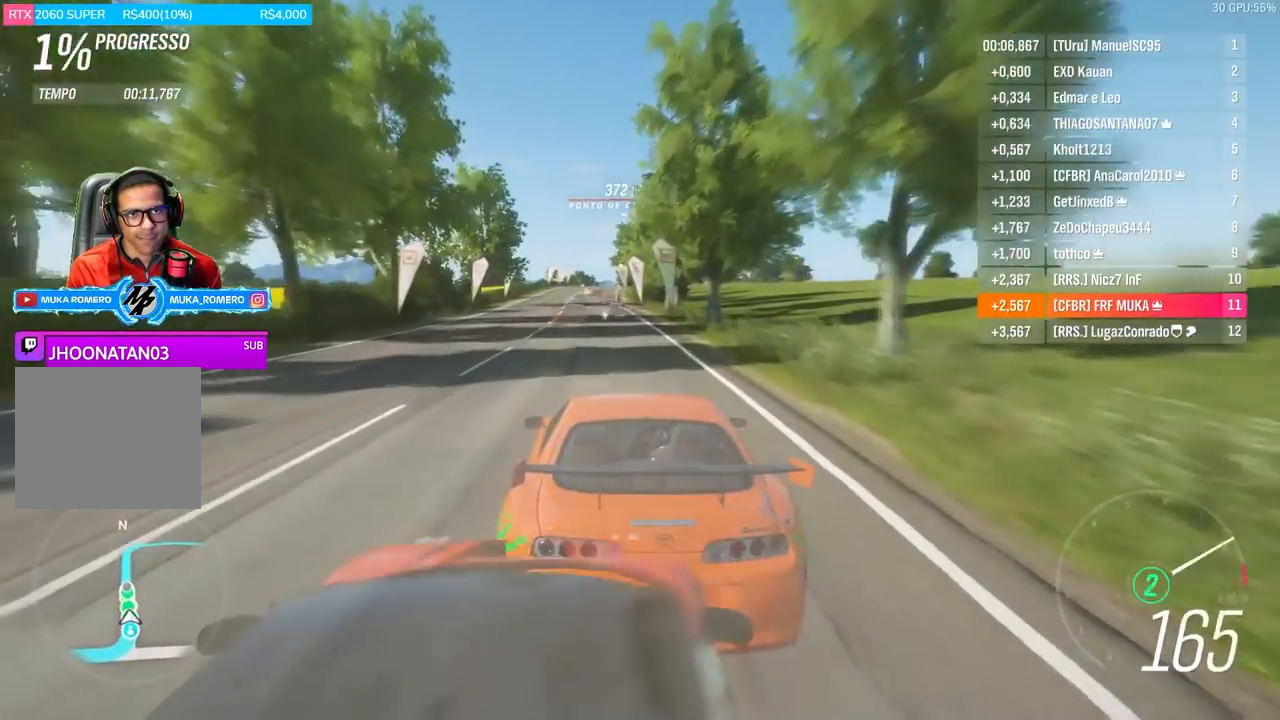
{"buttons": ["R2"], "left_stick": "center", "right_stick": "center", "events": [[101, "left_stick", "center"]]}
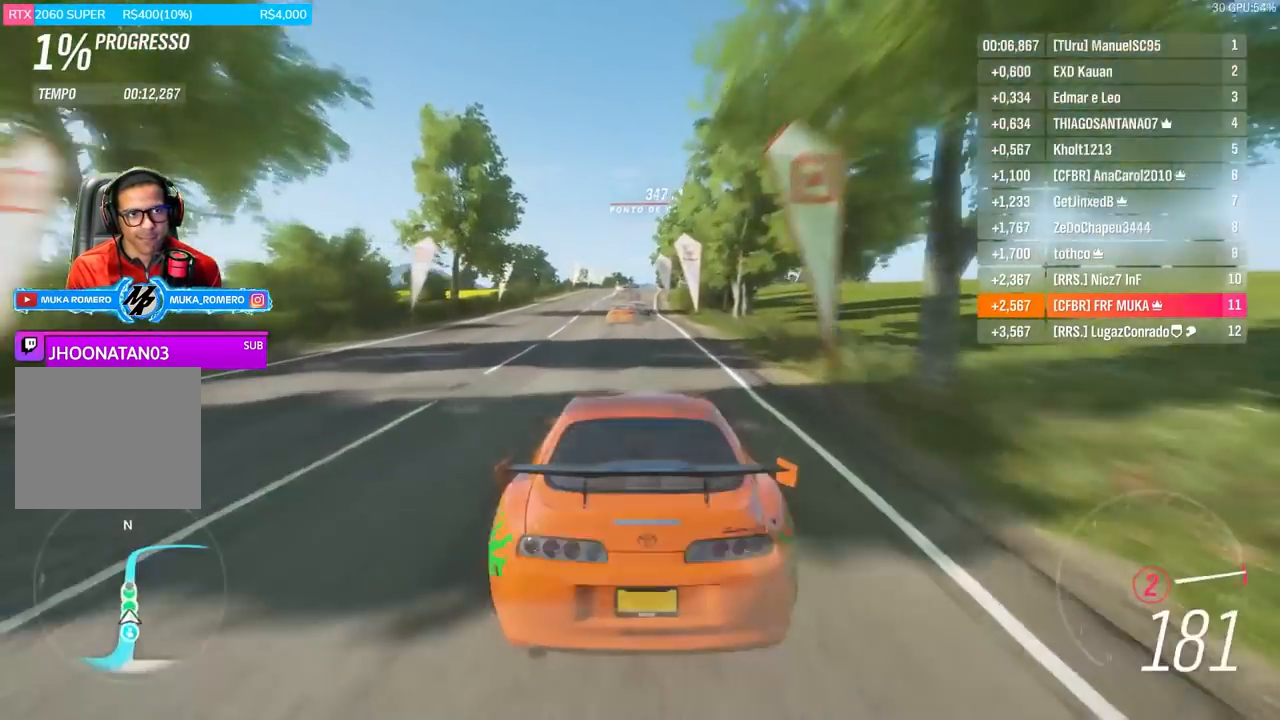
{"buttons": ["R2"], "left_stick": "center", "right_stick": "center", "events": [[167, "A", "down"], [167, "B", "down"], [284, "A", "up"], [284, "B", "up"]]}
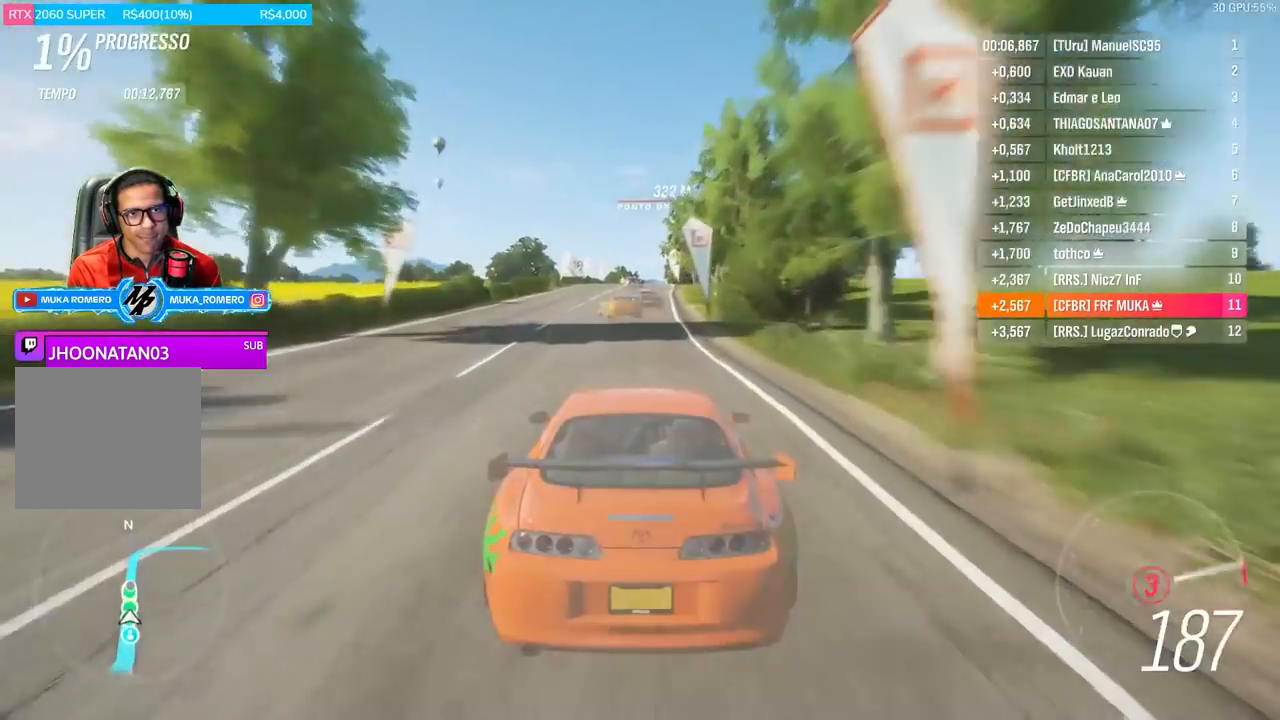
{"buttons": ["R2"], "left_stick": "center", "right_stick": "center", "events": []}
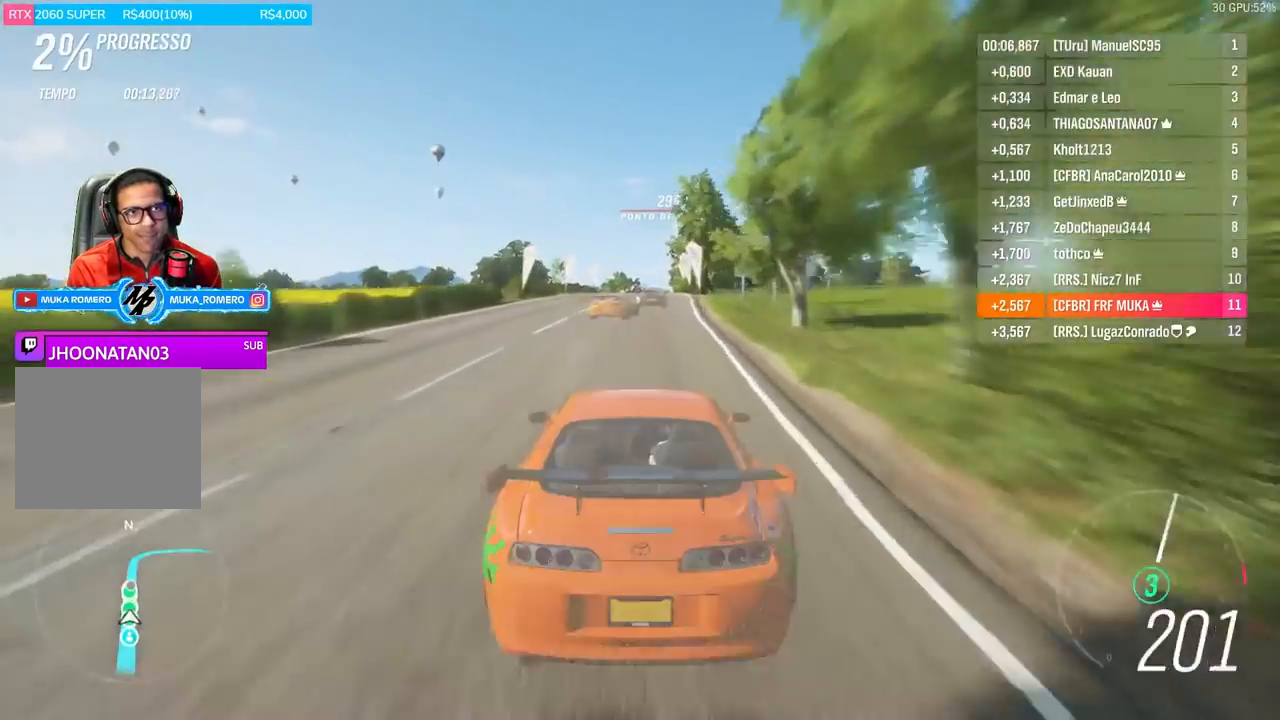
{"buttons": ["R2"], "left_stick": "center", "right_stick": "center", "events": []}
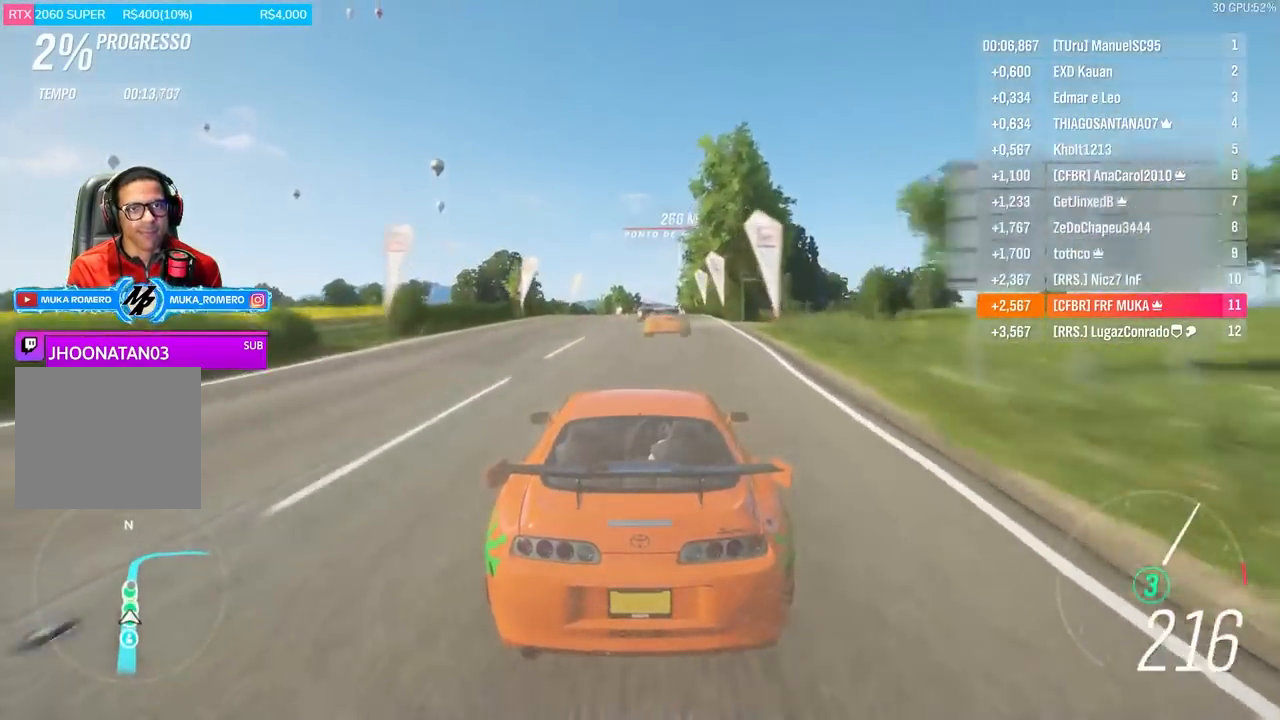
{"buttons": ["R2"], "left_stick": "center", "right_stick": "center", "events": []}
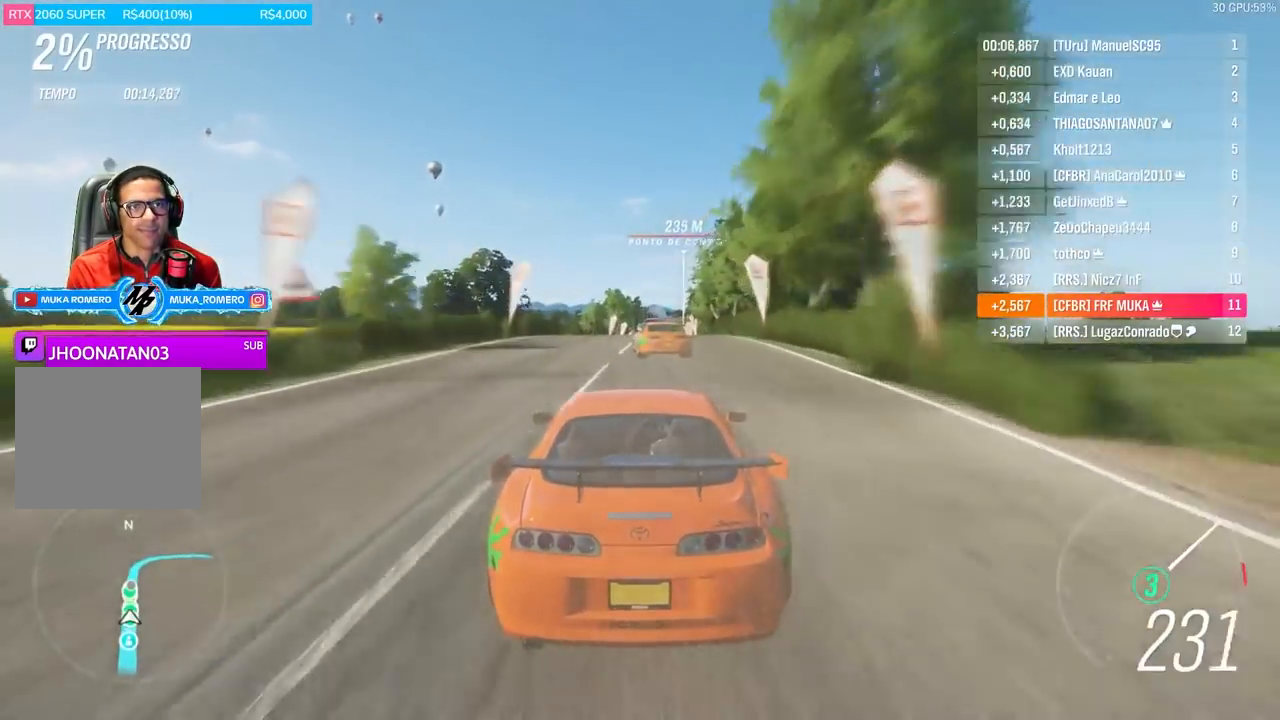
{"buttons": ["R2"], "left_stick": "center", "right_stick": "center", "events": []}
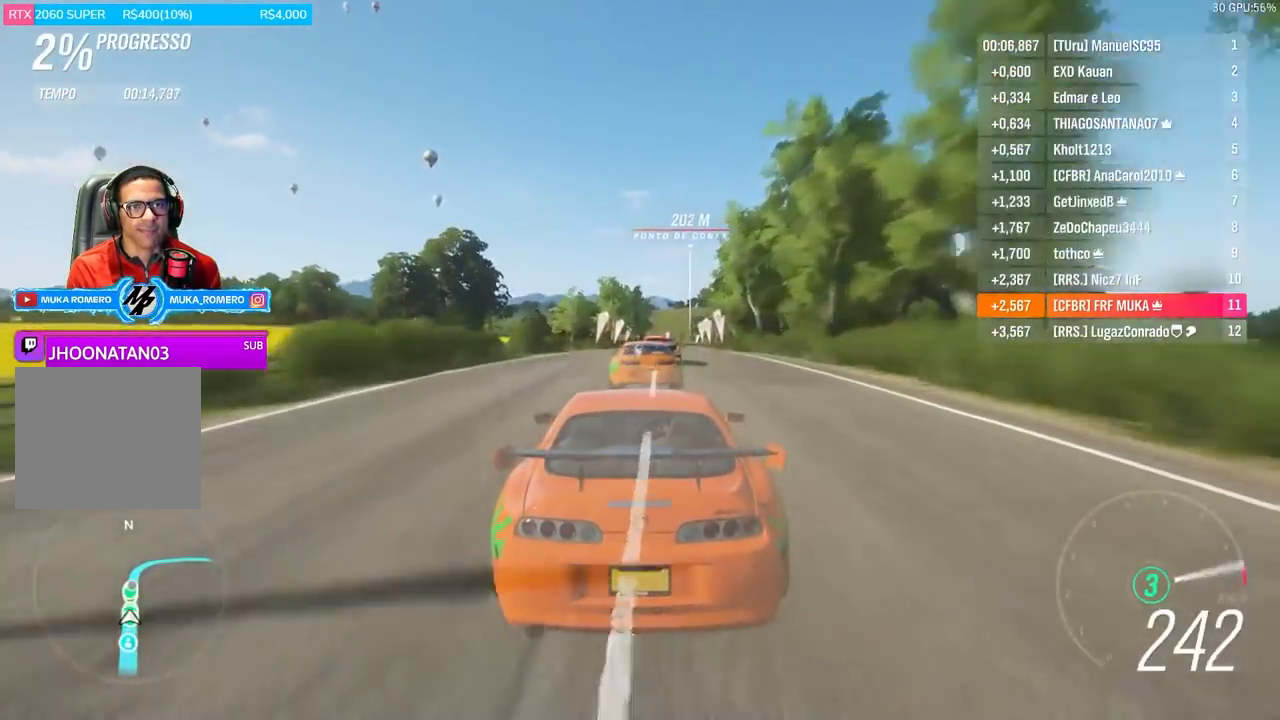
{"buttons": ["R2"], "left_stick": "center", "right_stick": "center", "events": []}
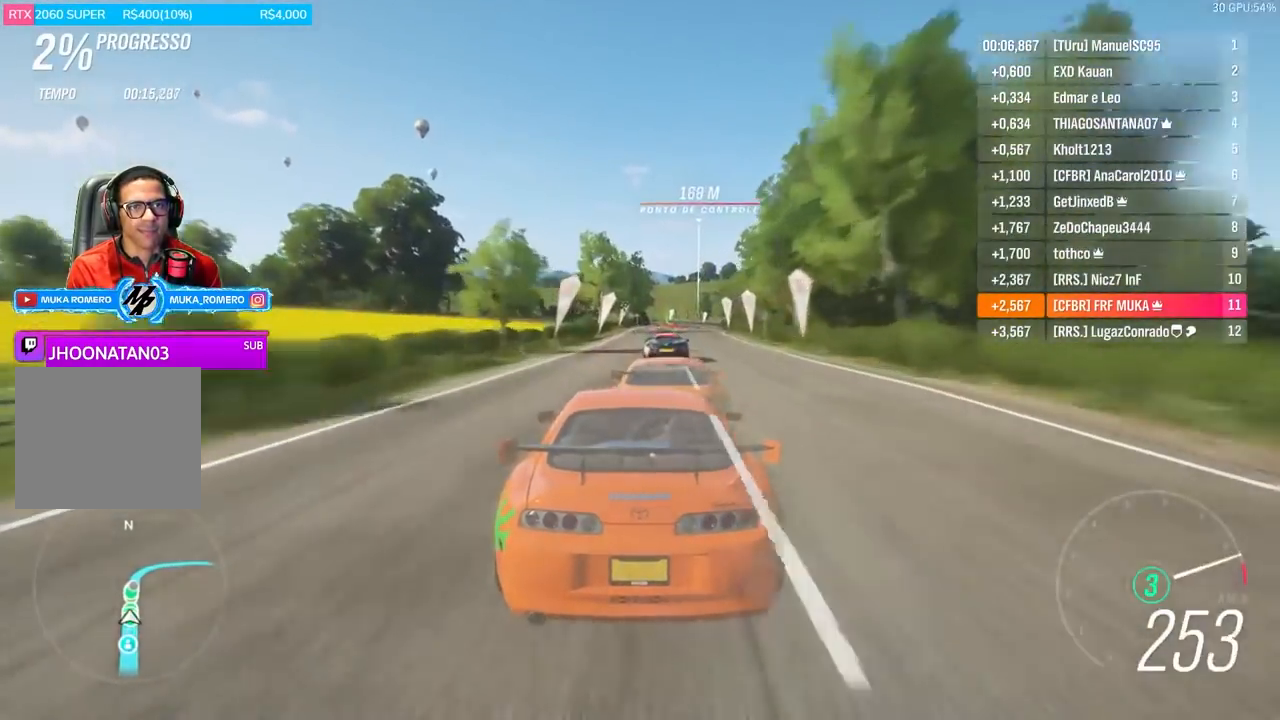
{"buttons": ["R2"], "left_stick": "right", "right_stick": "center", "events": [[467, "left_stick", "right"]]}
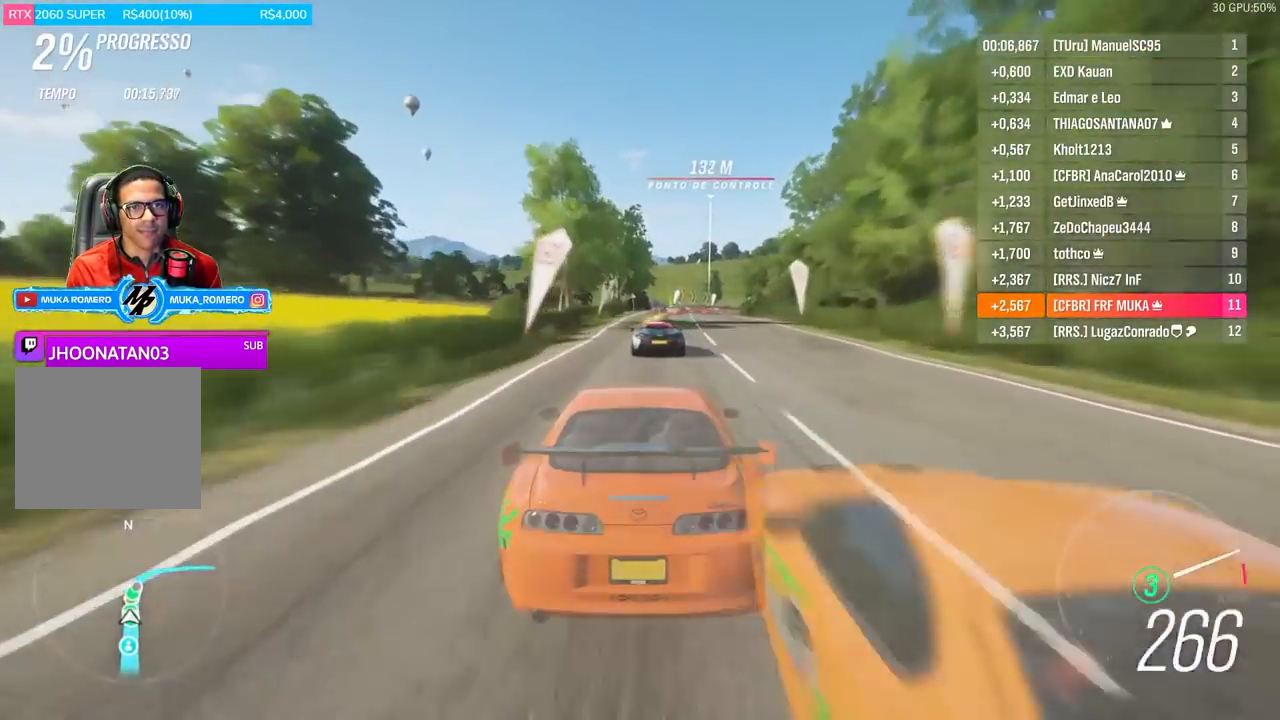
{"buttons": ["L2"], "left_stick": "right", "right_stick": "center", "events": [[17, "left_stick", "center"], [184, "left_stick", "right"], [251, "L2", "down"], [251, "R2", "up"]]}
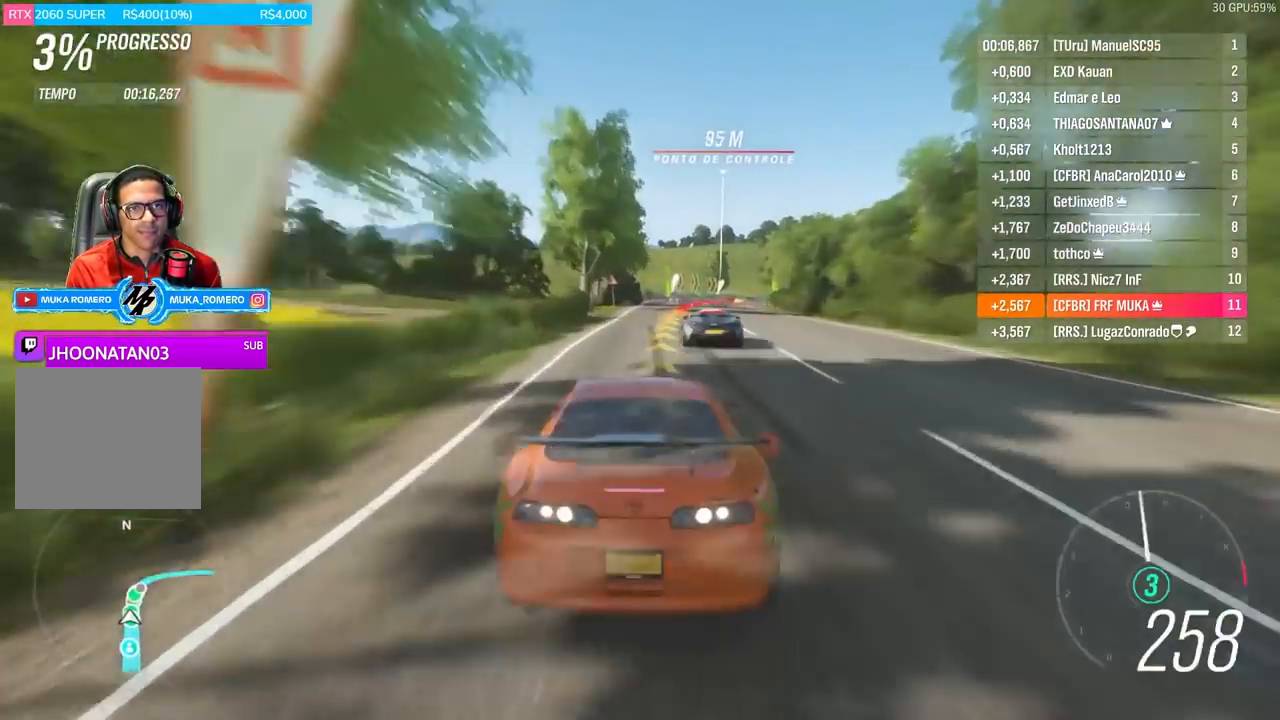
{"buttons": ["L2"], "left_stick": "right", "right_stick": "center", "events": [[167, "L2", "up"], [484, "L2", "down"]]}
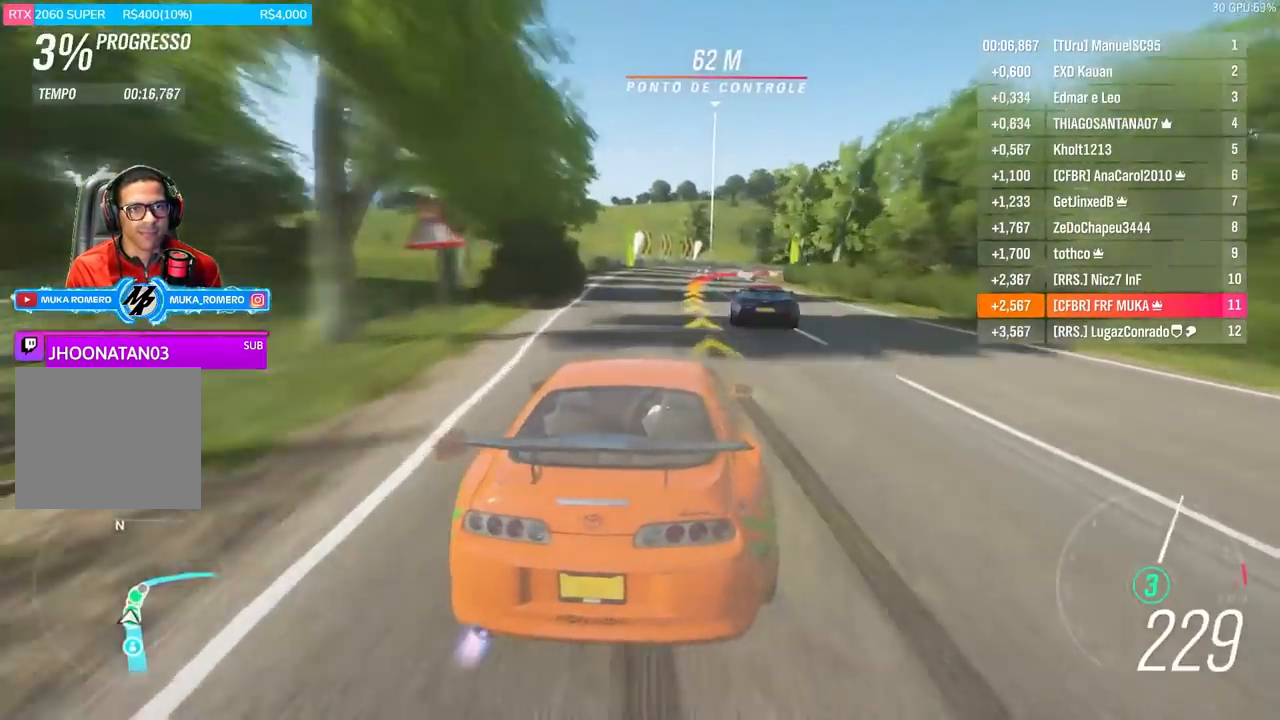
{"buttons": [], "left_stick": "right", "right_stick": "center", "events": [[50, "L2", "up"]]}
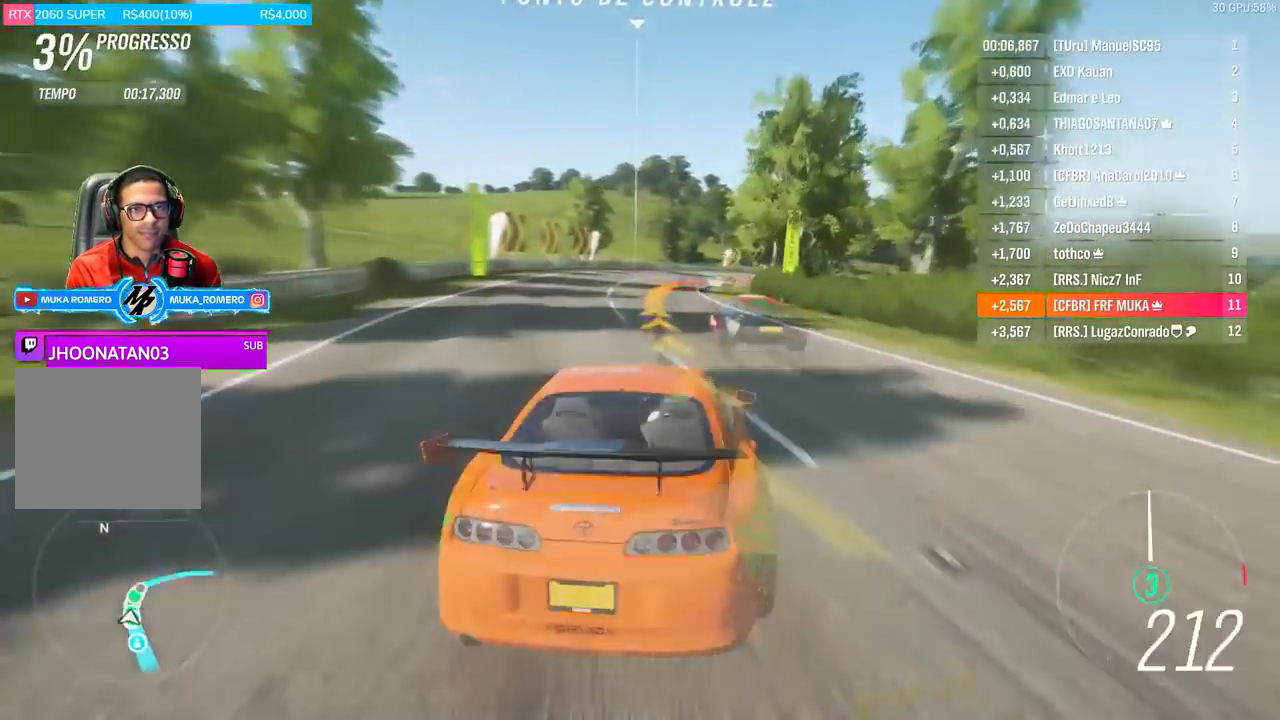
{"buttons": ["R2"], "left_stick": "right", "right_stick": "center", "events": [[484, "R2", "down"]]}
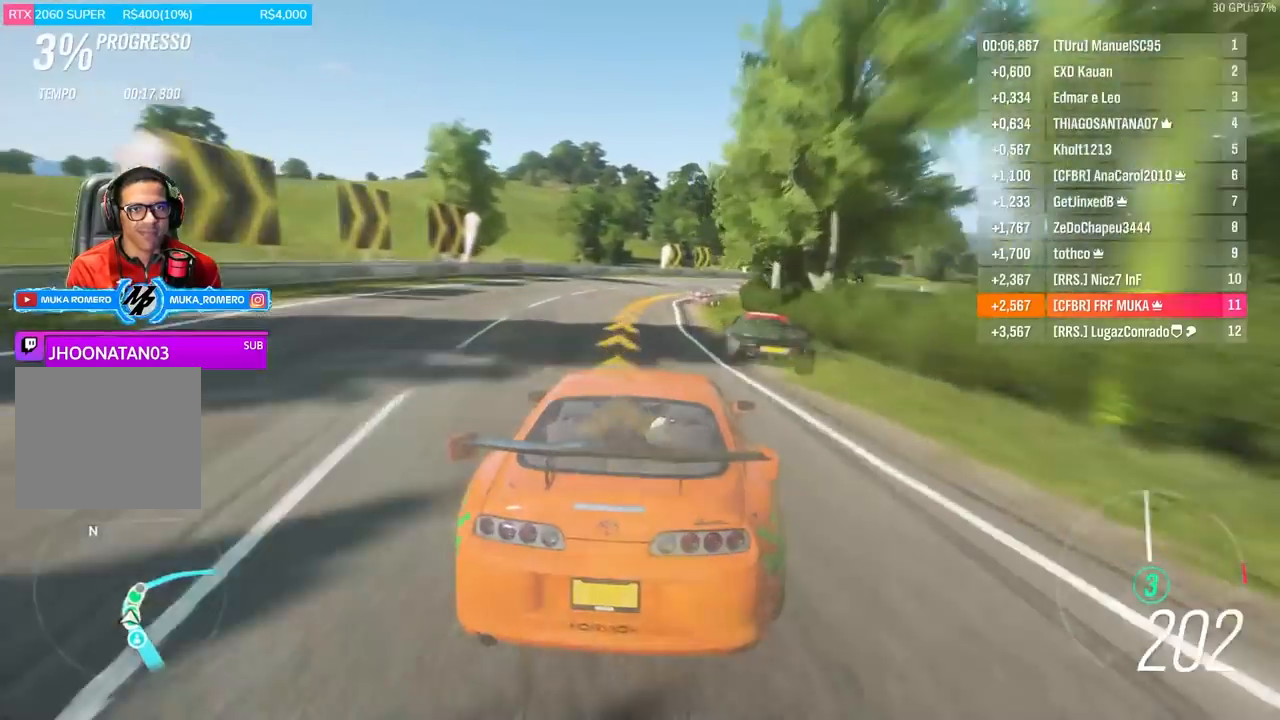
{"buttons": ["R2"], "left_stick": "right", "right_stick": "center", "events": [[67, "R2", "up"], [251, "R2", "down"]]}
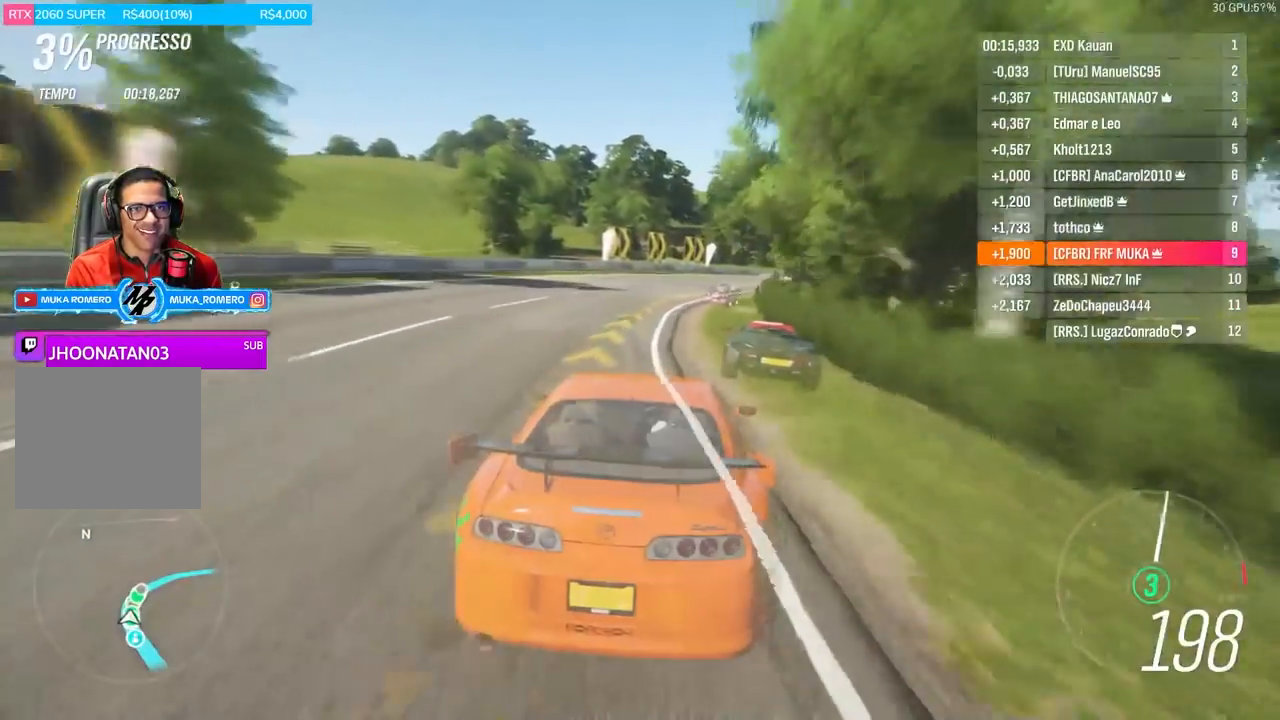
{"buttons": ["R2"], "left_stick": "right", "right_stick": "center", "events": [[251, "left_stick", "center"], [384, "left_stick", "right"]]}
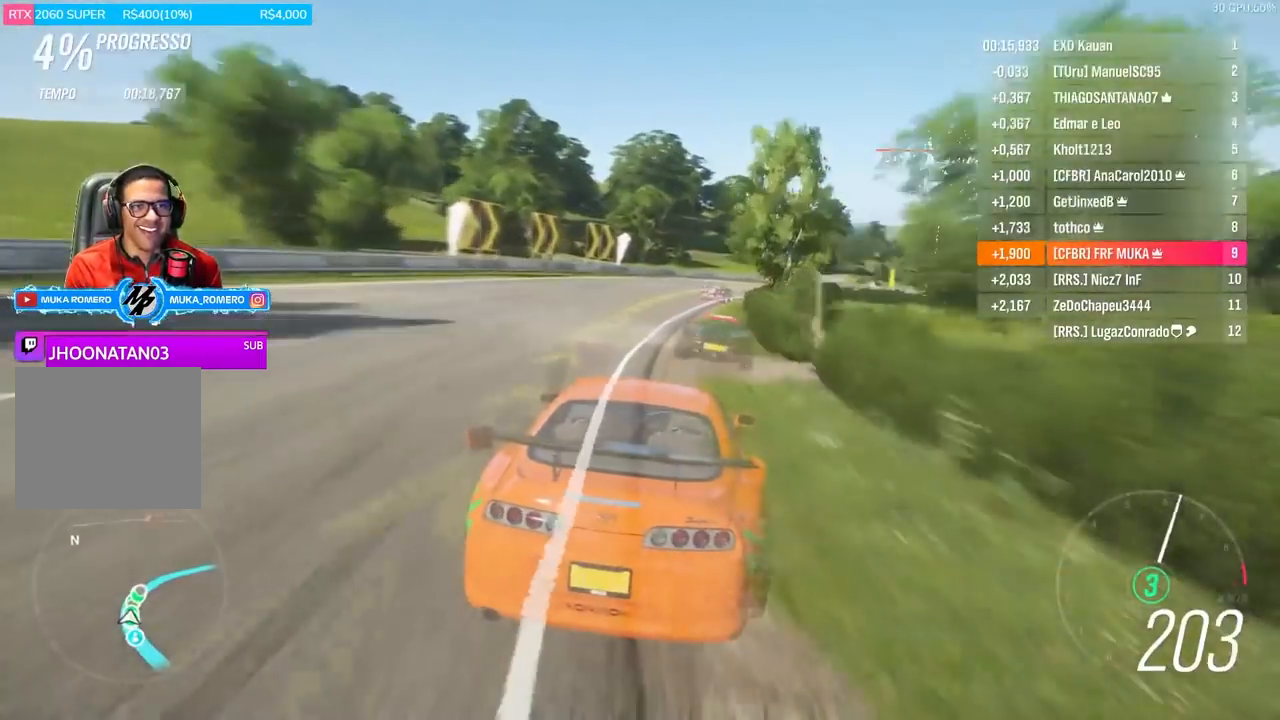
{"buttons": ["R2"], "left_stick": "right", "right_stick": "center", "events": [[383, "left_stick", "center"], [467, "left_stick", "right"]]}
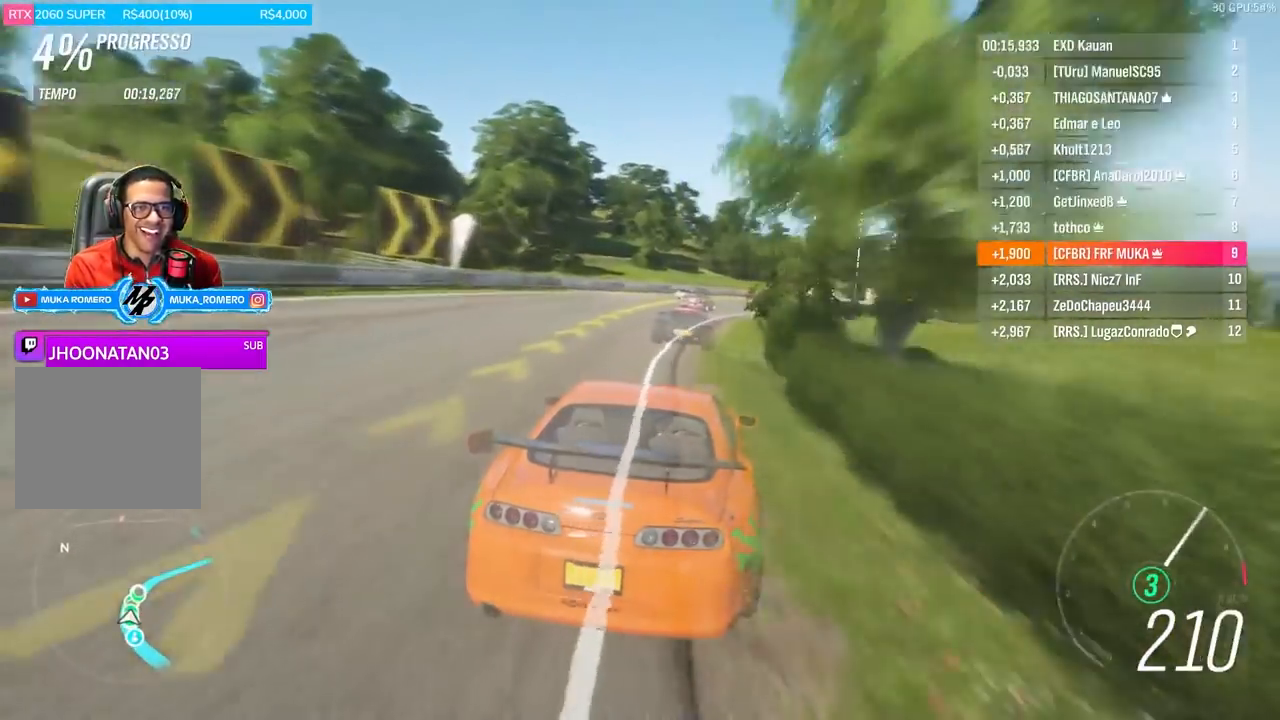
{"buttons": ["R2"], "left_stick": "right", "right_stick": "center", "events": [[284, "left_stick", "center"], [467, "left_stick", "right"]]}
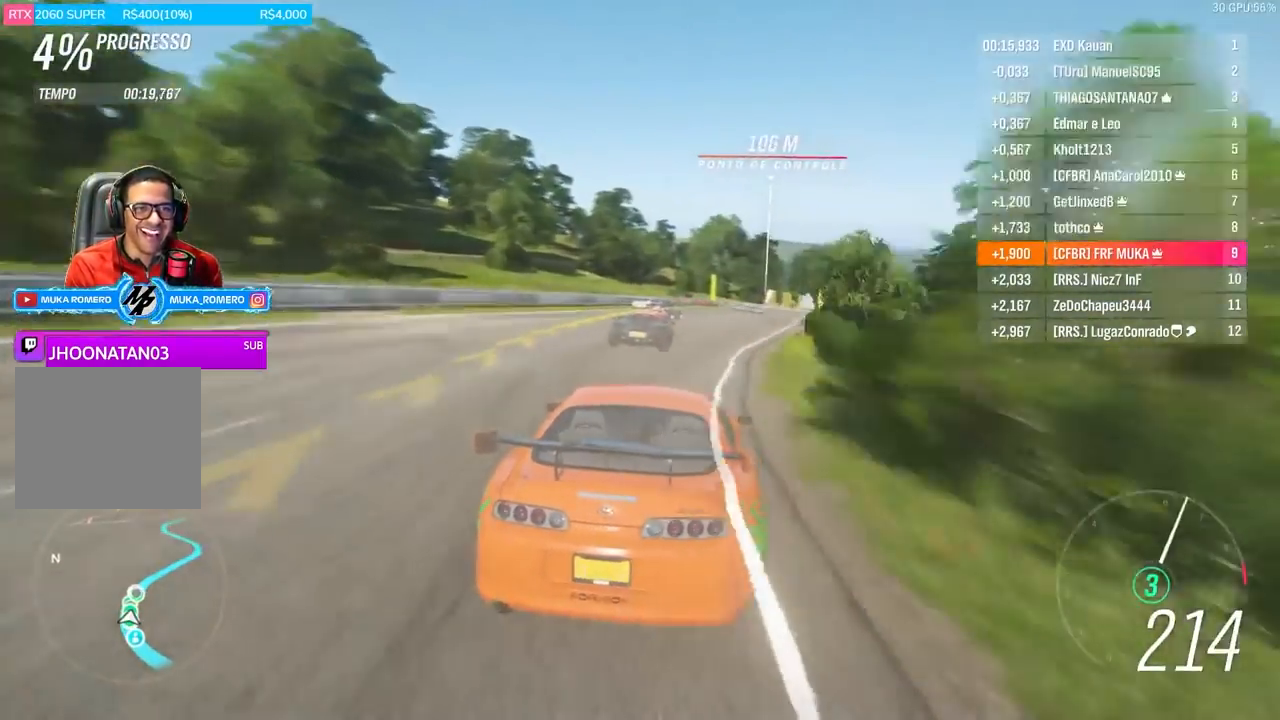
{"buttons": ["R2"], "left_stick": "center", "right_stick": "center", "events": [[450, "left_stick", "center"]]}
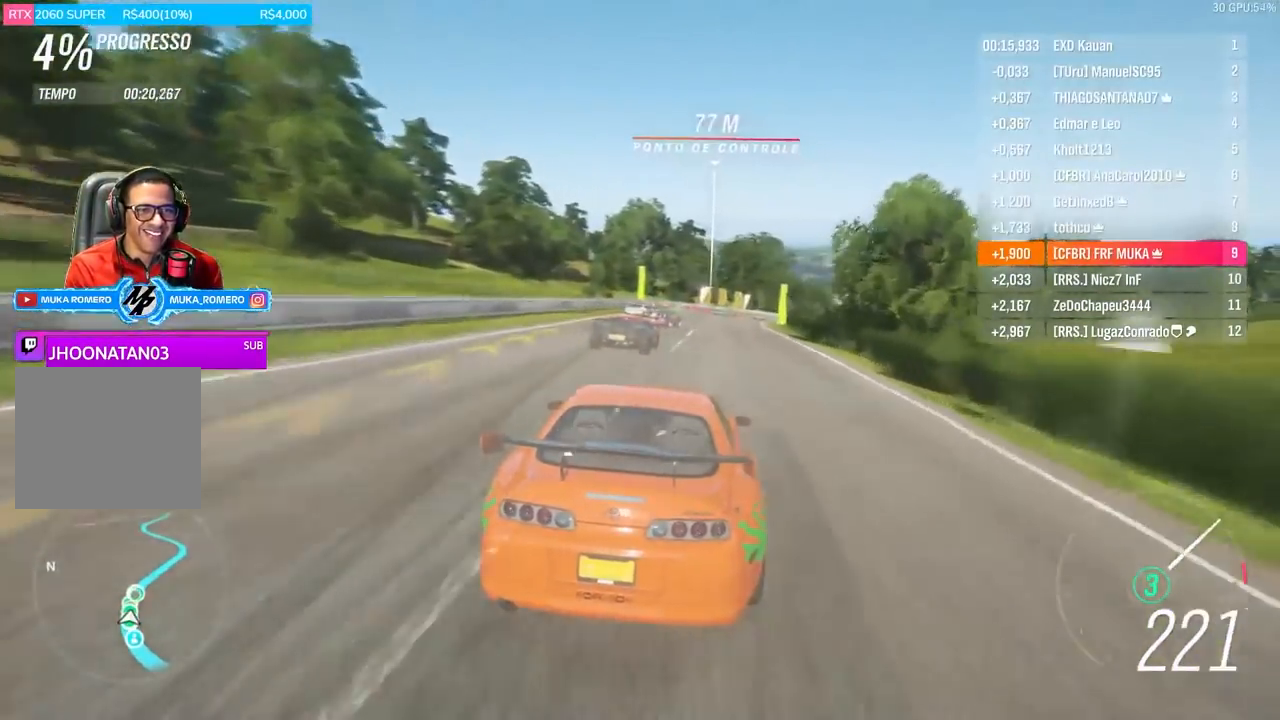
{"buttons": ["R2"], "left_stick": "right", "right_stick": "center", "events": [[134, "left_stick", "right"], [284, "left_stick", "center"], [484, "left_stick", "right"]]}
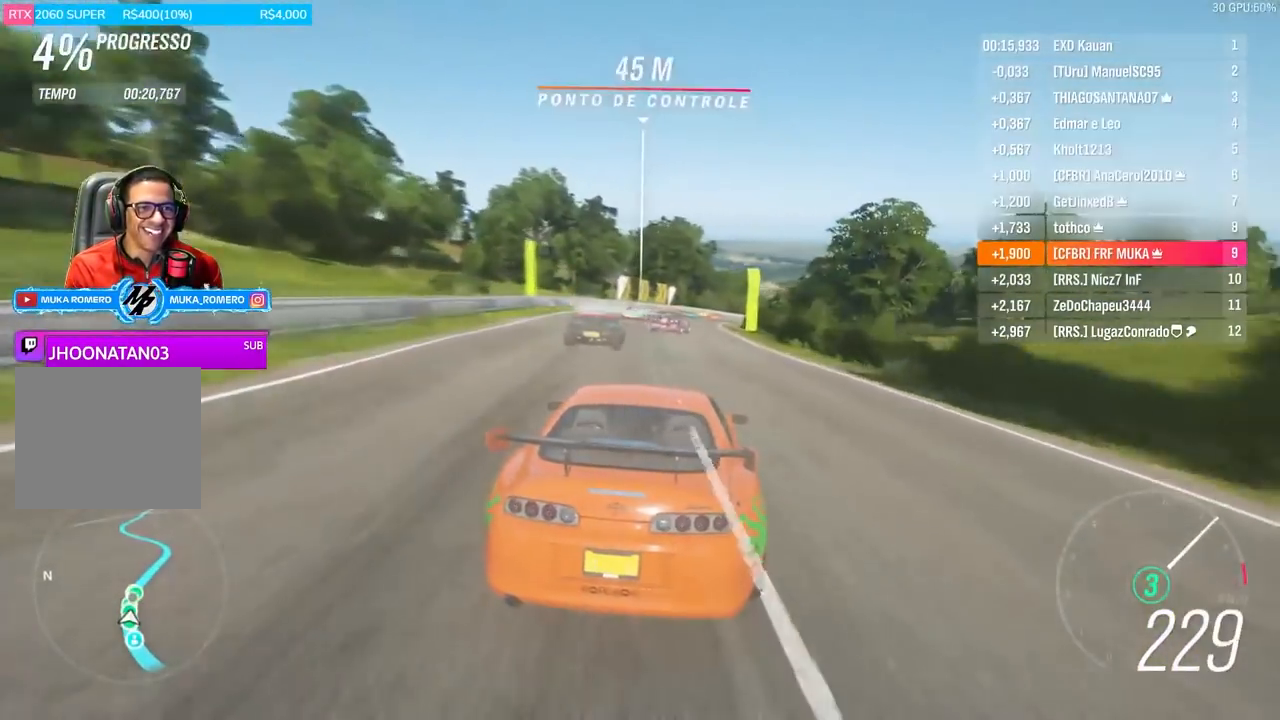
{"buttons": ["R2"], "left_stick": "right", "right_stick": "center", "events": [[317, "left_stick", "center"], [484, "left_stick", "right"]]}